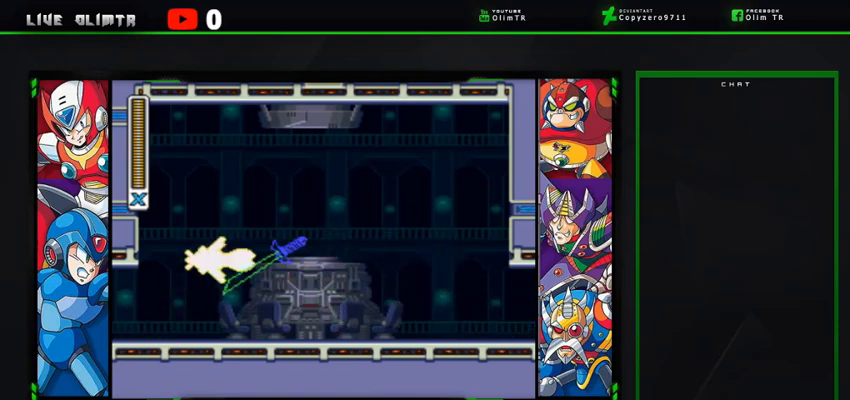
Gameplay with a controller (Xbox layout); each line is a JSON object with the inputs held at the frame after it. "events" lists button and stick changes between this image and that frame as [ms after this image, input, new state], when the widget could be followed in between. Not read: L3 R3 START.
{"buttons": [], "left_stick": "center", "right_stick": "center", "events": [[233, "A", "up"], [233, "R2", "up"], [267, "DPAD_LEFT", "up"]]}
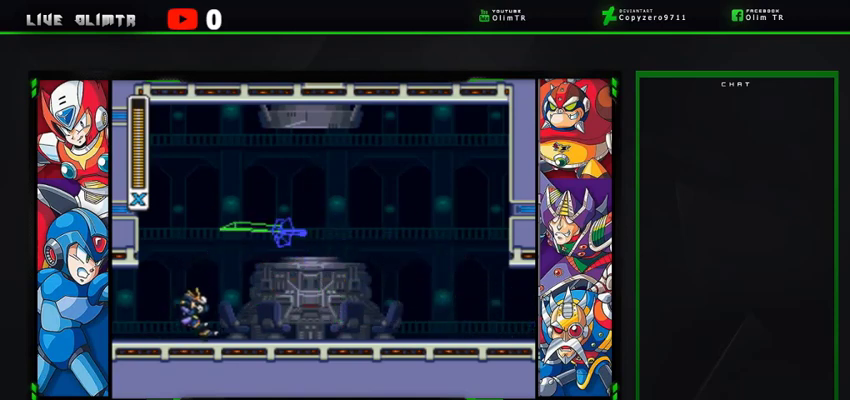
{"buttons": ["A", "R2", "DPAD_RIGHT"], "left_stick": "center", "right_stick": "center", "events": [[67, "DPAD_RIGHT", "down"], [267, "A", "down"], [300, "R2", "down"]]}
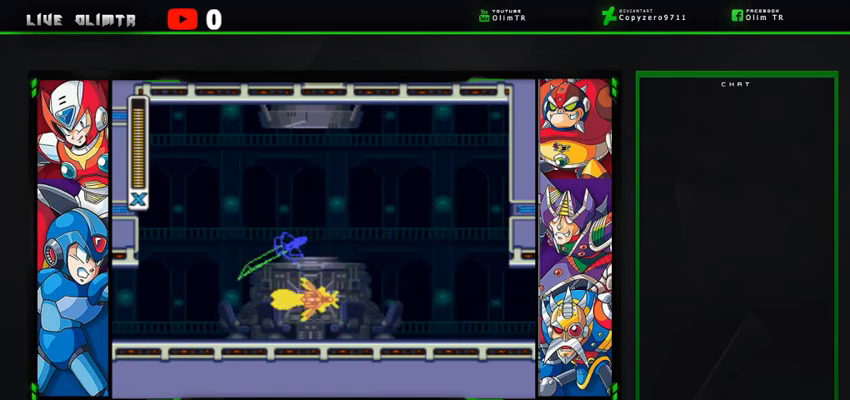
{"buttons": [], "left_stick": "center", "right_stick": "center", "events": [[300, "DPAD_RIGHT", "up"], [367, "A", "up"], [367, "R2", "up"]]}
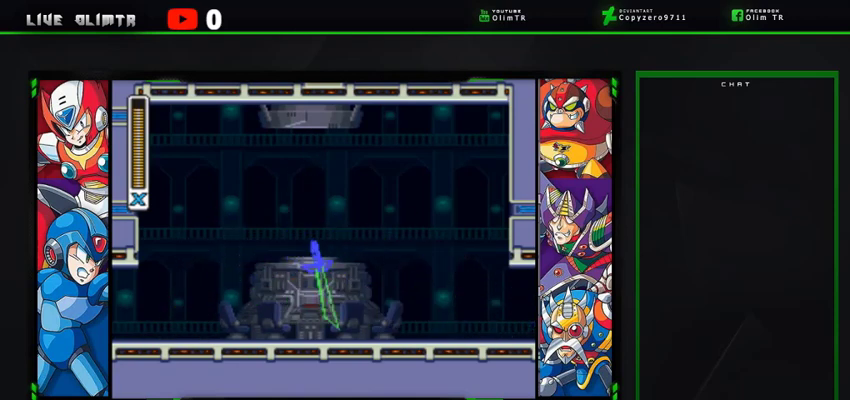
{"buttons": ["A", "R2", "DPAD_LEFT"], "left_stick": "center", "right_stick": "center", "events": [[133, "DPAD_RIGHT", "down"], [267, "DPAD_RIGHT", "up"], [333, "DPAD_LEFT", "down"], [433, "A", "down"], [433, "R2", "down"]]}
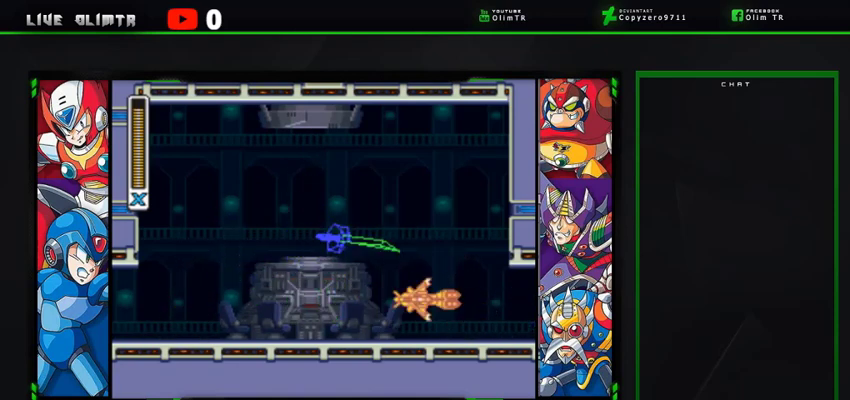
{"buttons": ["A", "R2", "DPAD_LEFT"], "left_stick": "center", "right_stick": "center", "events": []}
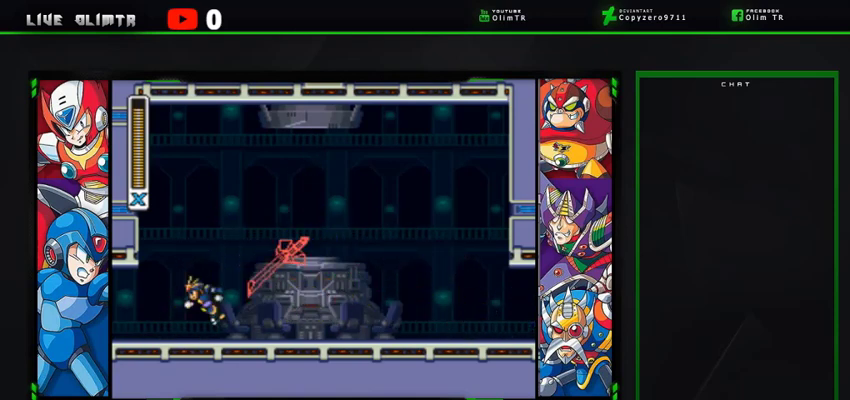
{"buttons": ["A", "R2", "DPAD_RIGHT"], "left_stick": "center", "right_stick": "center", "events": [[200, "A", "up"], [200, "DPAD_LEFT", "up"], [200, "R2", "up"], [333, "DPAD_RIGHT", "down"], [467, "A", "down"], [467, "R2", "down"]]}
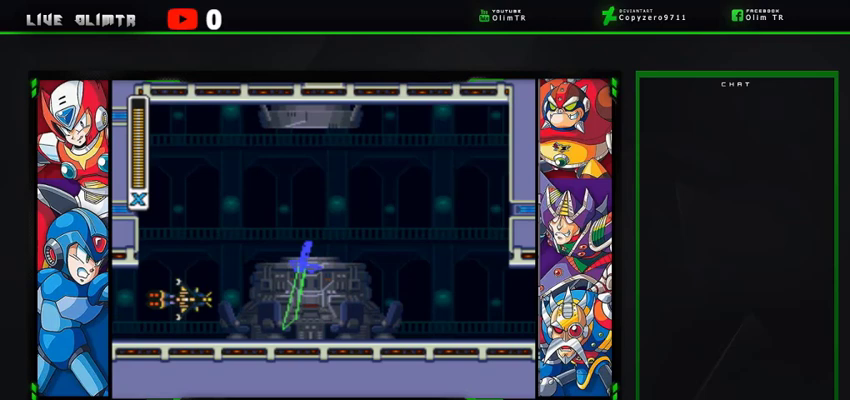
{"buttons": ["A", "R2", "DPAD_RIGHT"], "left_stick": "center", "right_stick": "center", "events": []}
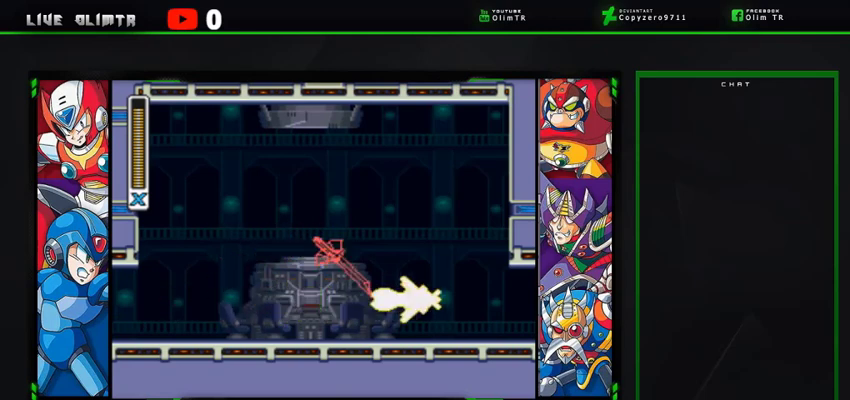
{"buttons": ["A", "R2", "DPAD_LEFT"], "left_stick": "center", "right_stick": "center", "events": [[167, "R2", "up"], [233, "DPAD_RIGHT", "up"], [400, "DPAD_LEFT", "down"], [433, "R2", "down"]]}
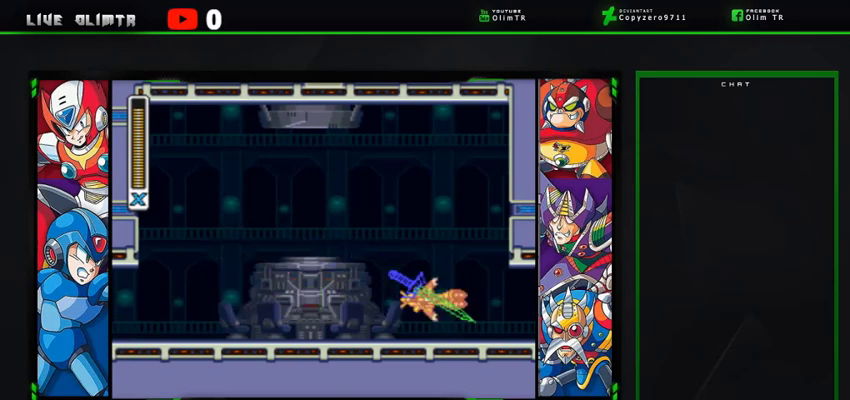
{"buttons": ["A", "R2", "DPAD_LEFT"], "left_stick": "center", "right_stick": "center", "events": []}
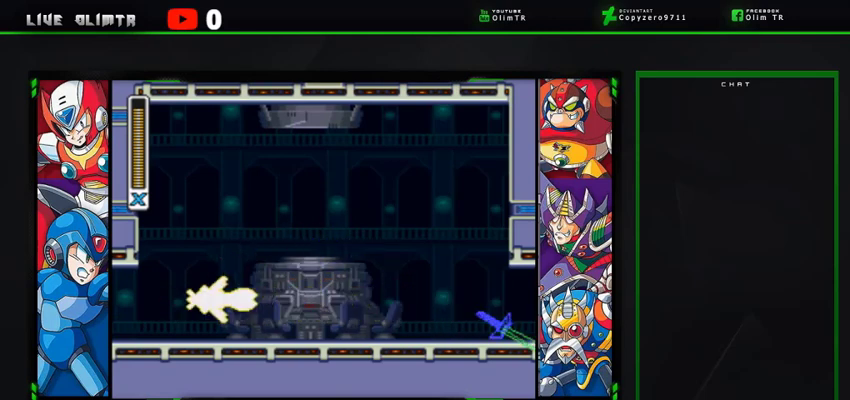
{"buttons": ["A", "R2", "DPAD_RIGHT"], "left_stick": "center", "right_stick": "center"}
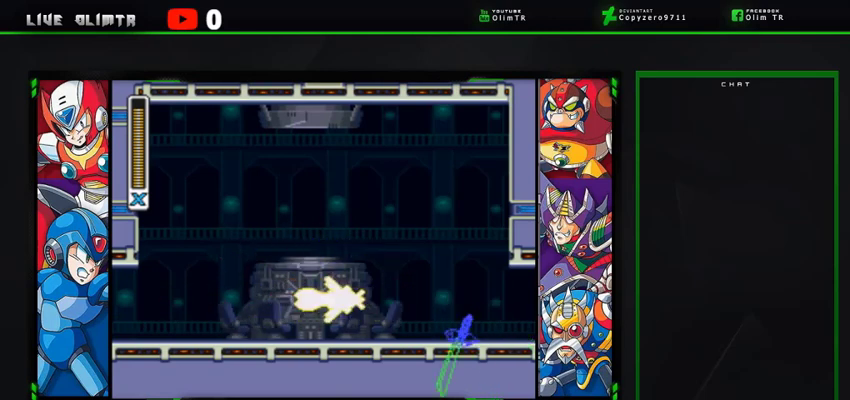
{"buttons": ["DPAD_LEFT"], "left_stick": "center", "right_stick": "center", "events": [[133, "DPAD_RIGHT", "up"], [367, "A", "up"], [367, "DPAD_LEFT", "down"], [367, "R2", "up"]]}
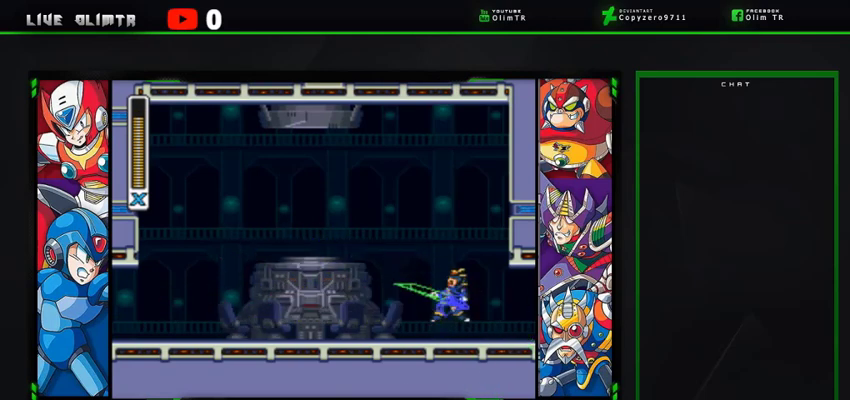
{"buttons": [], "left_stick": "center", "right_stick": "center", "events": [[233, "R2", "down"], [267, "A", "down"], [433, "R2", "up"], [467, "A", "up"], [500, "DPAD_LEFT", "up"]]}
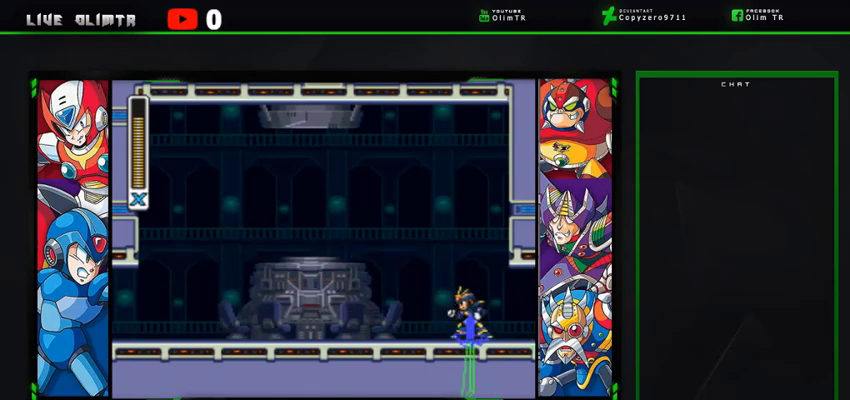
{"buttons": ["A", "R2"], "left_stick": "center", "right_stick": "center", "events": [[33, "A", "down"], [67, "R2", "down"]]}
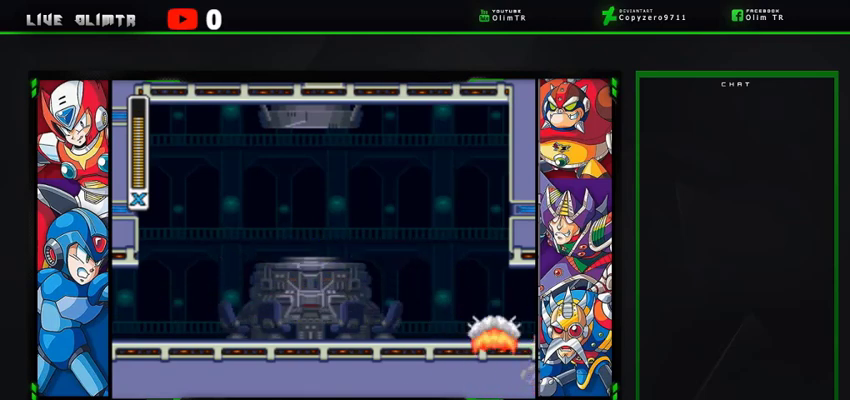
{"buttons": ["X"], "left_stick": "center", "right_stick": "center", "events": [[100, "A", "up"], [100, "R2", "up"], [233, "DPAD_RIGHT", "down"], [333, "DPAD_RIGHT", "up"], [433, "X", "down"]]}
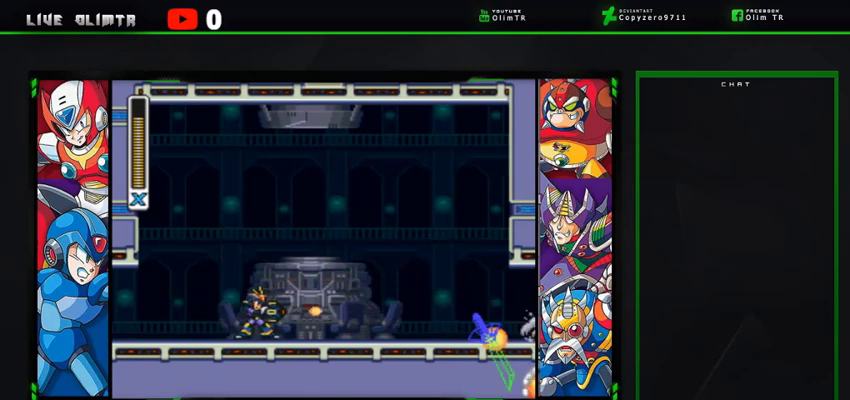
{"buttons": ["X"], "left_stick": "center", "right_stick": "center", "events": [[100, "DPAD_RIGHT", "down"], [167, "DPAD_RIGHT", "up"]]}
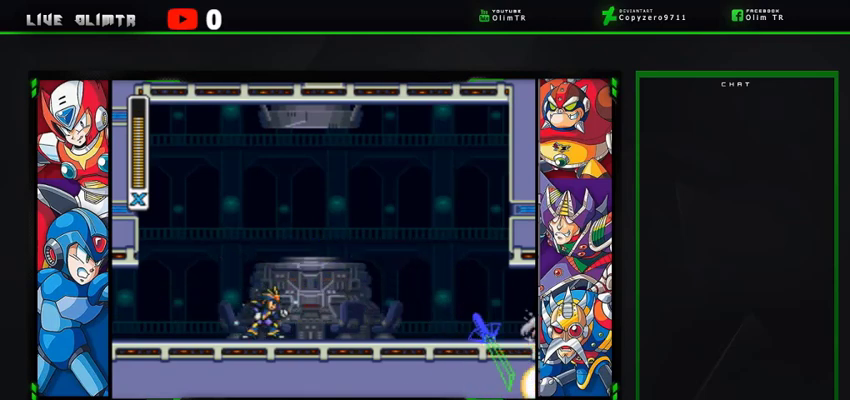
{"buttons": ["X"], "left_stick": "center", "right_stick": "center", "events": []}
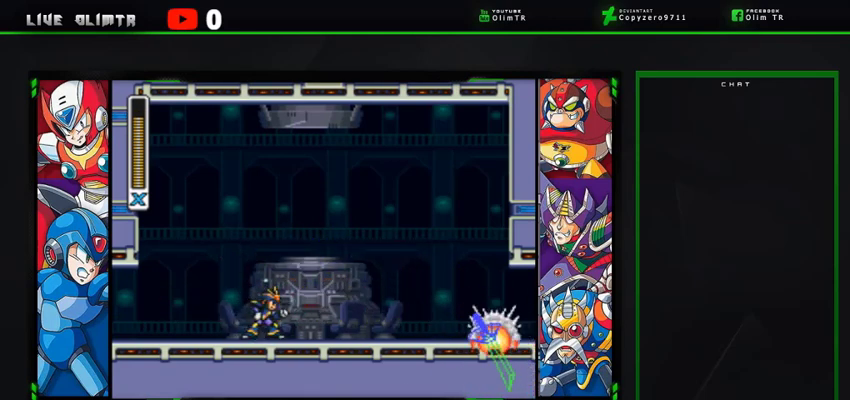
{"buttons": ["X"], "left_stick": "center", "right_stick": "center", "events": []}
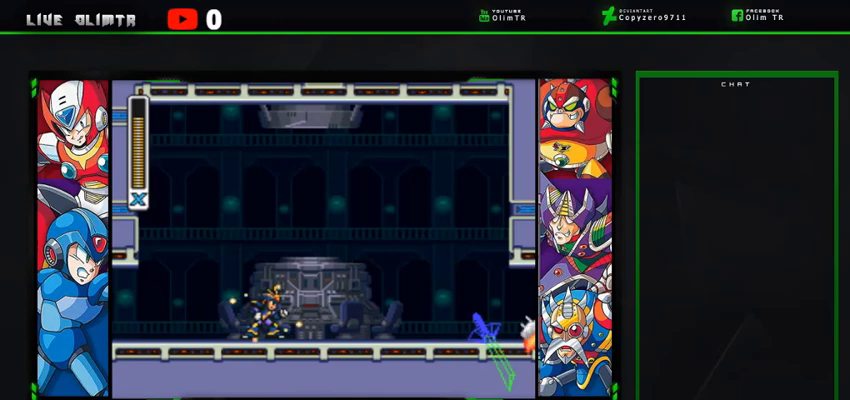
{"buttons": ["X"], "left_stick": "center", "right_stick": "center", "events": []}
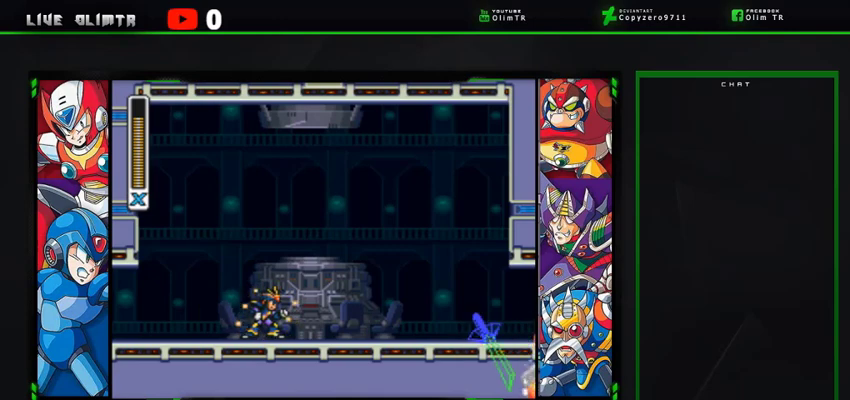
{"buttons": ["X"], "left_stick": "center", "right_stick": "center", "events": []}
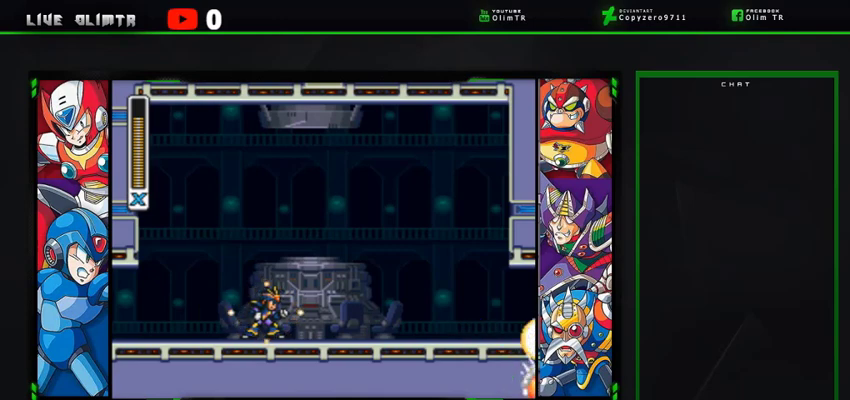
{"buttons": ["X", "DPAD_RIGHT"], "left_stick": "center", "right_stick": "center", "events": [[233, "DPAD_RIGHT", "down"]]}
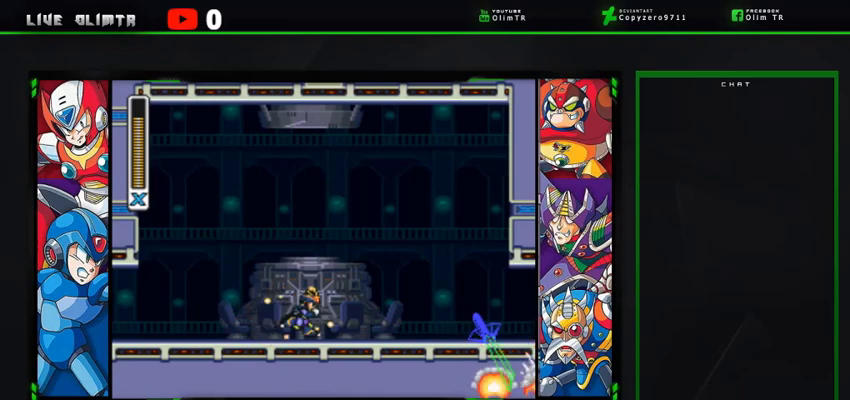
{"buttons": ["X", "DPAD_LEFT"], "left_stick": "center", "right_stick": "center", "events": [[200, "DPAD_RIGHT", "up"], [267, "DPAD_LEFT", "down"], [333, "DPAD_DOWN", "down"], [367, "DPAD_DOWN", "up"], [367, "DPAD_LEFT", "up"], [367, "DPAD_RIGHT", "down"], [467, "DPAD_DOWN", "down"], [467, "DPAD_RIGHT", "up"], [500, "DPAD_DOWN", "up"], [500, "DPAD_LEFT", "down"]]}
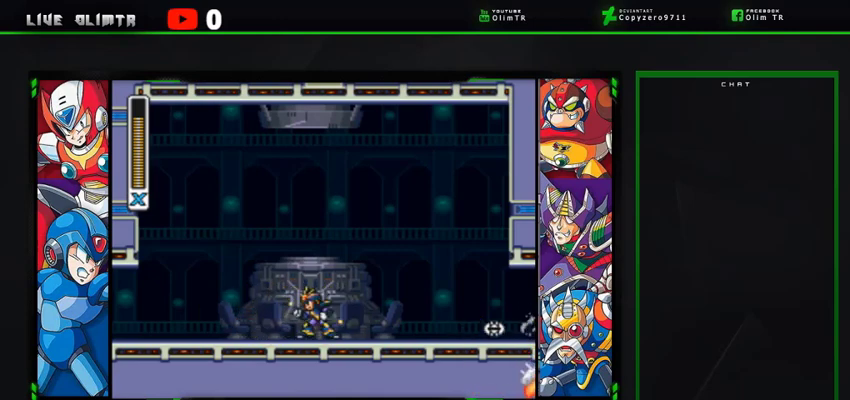
{"buttons": ["X", "DPAD_RIGHT"], "left_stick": "center", "right_stick": "center", "events": [[67, "DPAD_DOWN", "down"], [67, "DPAD_LEFT", "up"], [67, "DPAD_RIGHT", "down"], [100, "DPAD_DOWN", "up"], [167, "DPAD_LEFT", "down"], [167, "DPAD_RIGHT", "up"], [233, "DPAD_DOWN", "down"], [267, "DPAD_DOWN", "up"], [267, "DPAD_LEFT", "up"], [267, "DPAD_RIGHT", "down"], [333, "DPAD_RIGHT", "up"], [433, "DPAD_RIGHT", "down"]]}
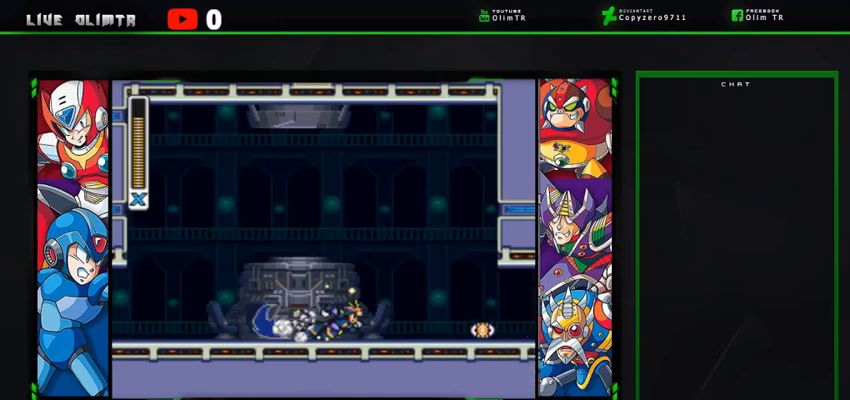
{"buttons": ["X", "DPAD_RIGHT"], "left_stick": "center", "right_stick": "center", "events": [[33, "L2", "down"], [500, "L2", "up"]]}
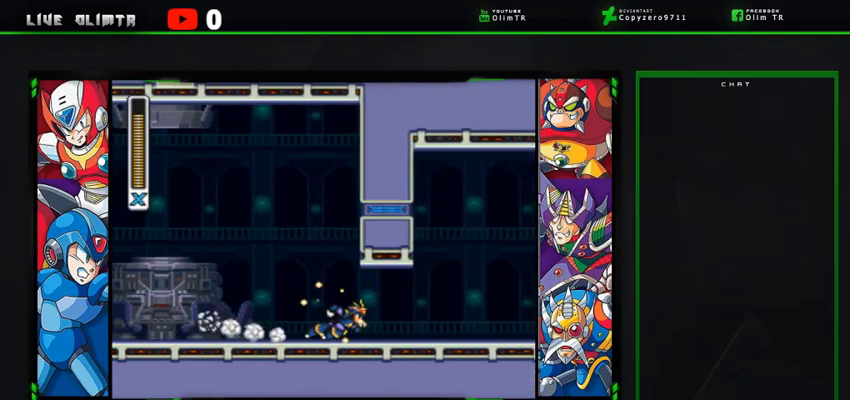
{"buttons": ["X", "DPAD_RIGHT"], "left_stick": "center", "right_stick": "center", "events": [[100, "L2", "down"], [433, "L2", "up"]]}
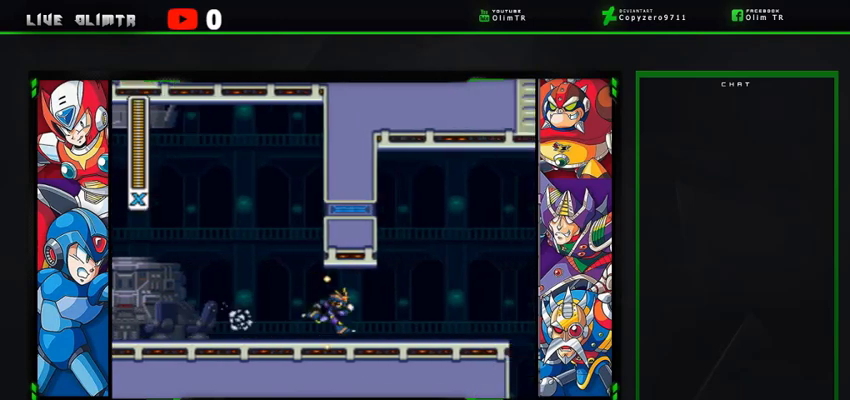
{"buttons": ["X", "DPAD_RIGHT"], "left_stick": "center", "right_stick": "center", "events": [[67, "L2", "down"], [467, "L2", "up"]]}
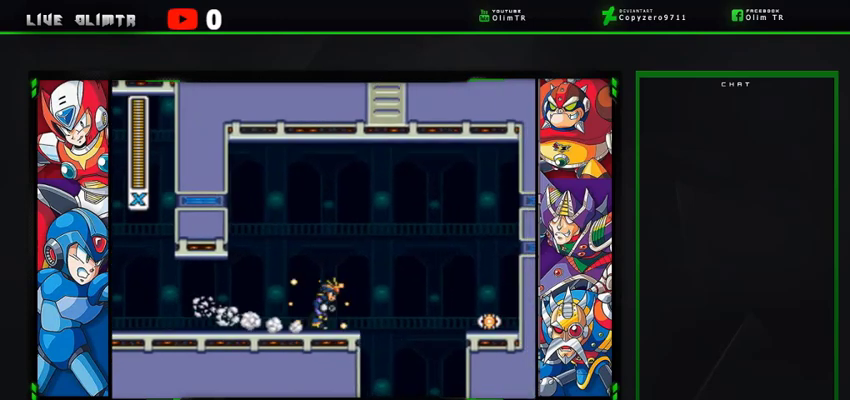
{"buttons": ["X", "DPAD_RIGHT"], "left_stick": "center", "right_stick": "center", "events": [[100, "L2", "down"], [133, "A", "down"], [333, "A", "up"], [367, "L2", "up"]]}
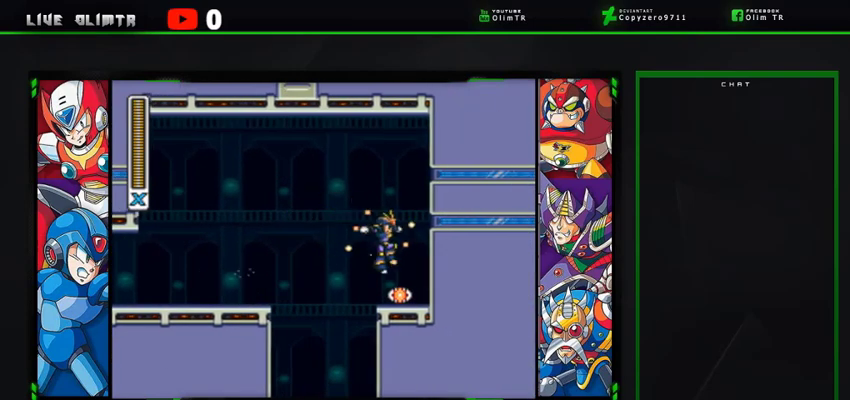
{"buttons": ["X", "DPAD_LEFT"], "left_stick": "center", "right_stick": "center", "events": [[100, "DPAD_RIGHT", "up"], [400, "DPAD_LEFT", "down"]]}
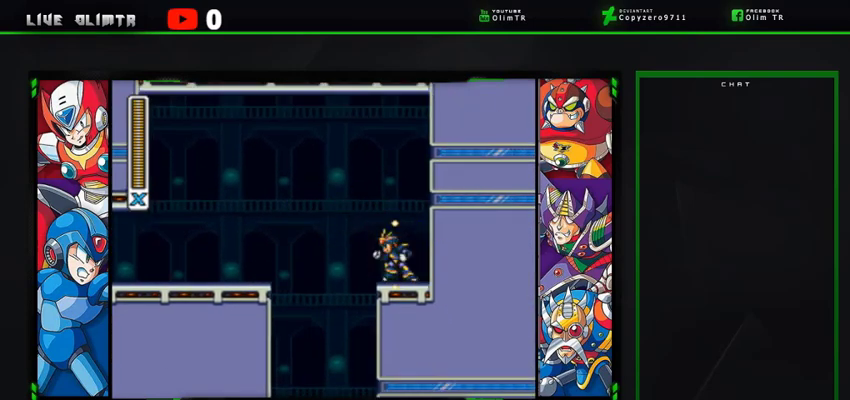
{"buttons": ["X", "DPAD_LEFT"], "left_stick": "center", "right_stick": "center", "events": []}
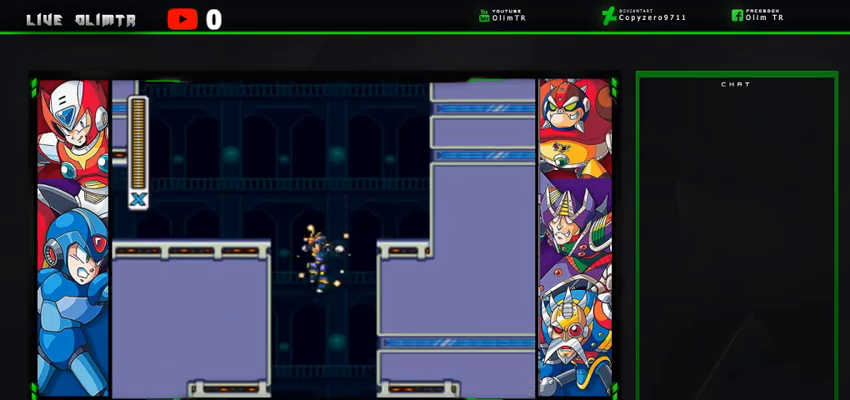
{"buttons": ["X"], "left_stick": "center", "right_stick": "center", "events": [[167, "DPAD_LEFT", "up"]]}